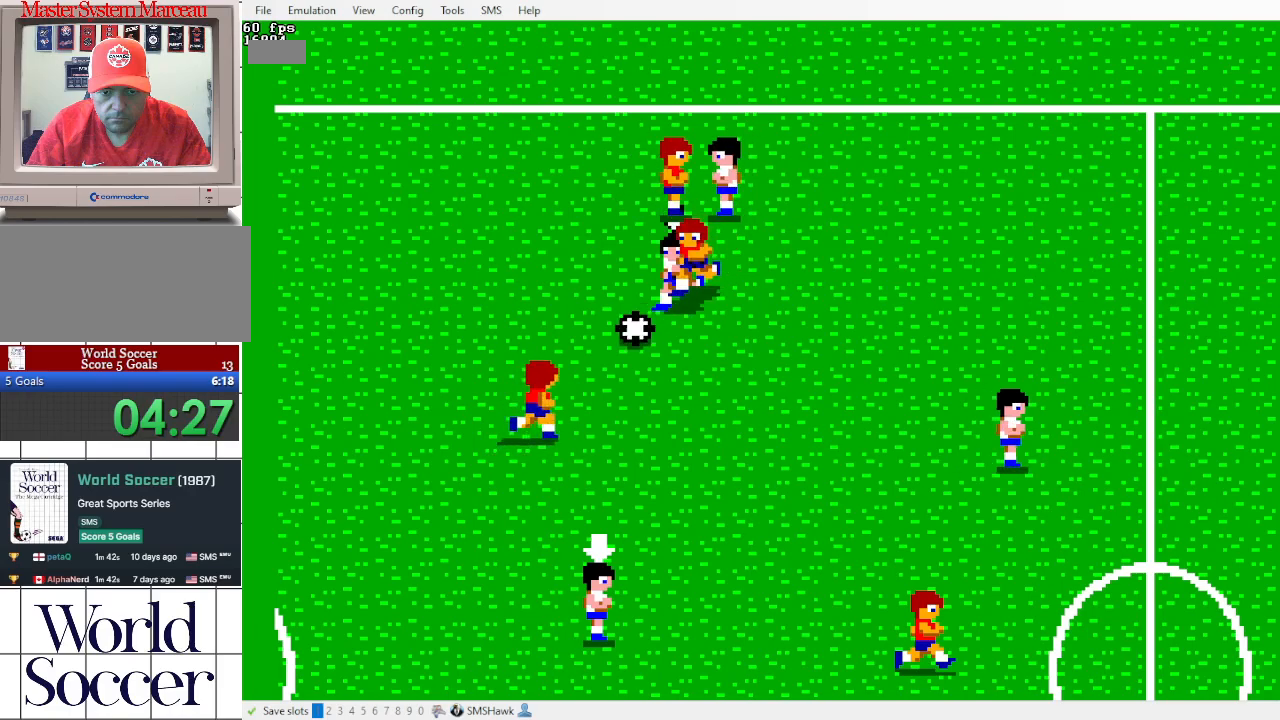
Gameplay with a controller; each line is a JSON object with the inputs held at the frame after it. "events" lists button and stick changes between this image and that frame as [ms after this image, input, new state], when the widget could be followed in between. Not read: DPAD_DOWN DPAD_LEFT DPAD_UP L3 R3 other_buttons.
{"buttons": ["DPAD_RIGHT"], "events": [[350, "DPAD_RIGHT", "down"]]}
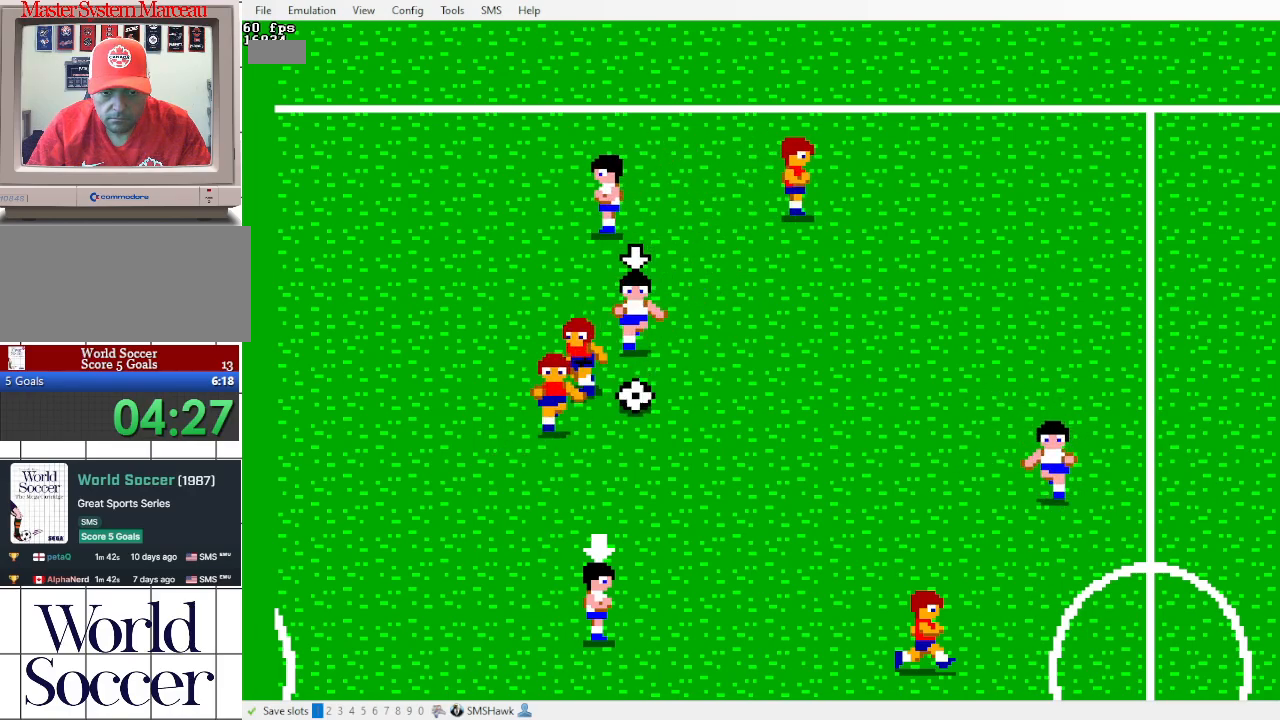
{"buttons": ["DPAD_RIGHT"], "events": []}
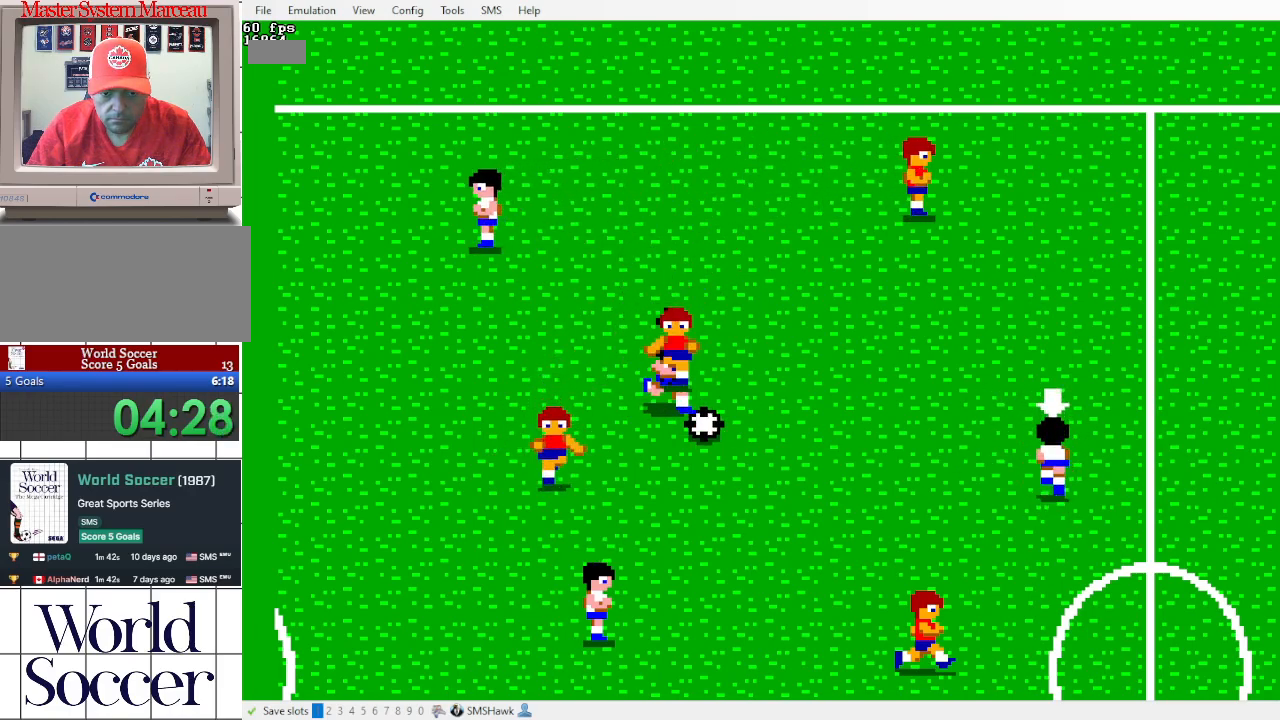
{"buttons": [], "events": [[133, "DPAD_RIGHT", "up"]]}
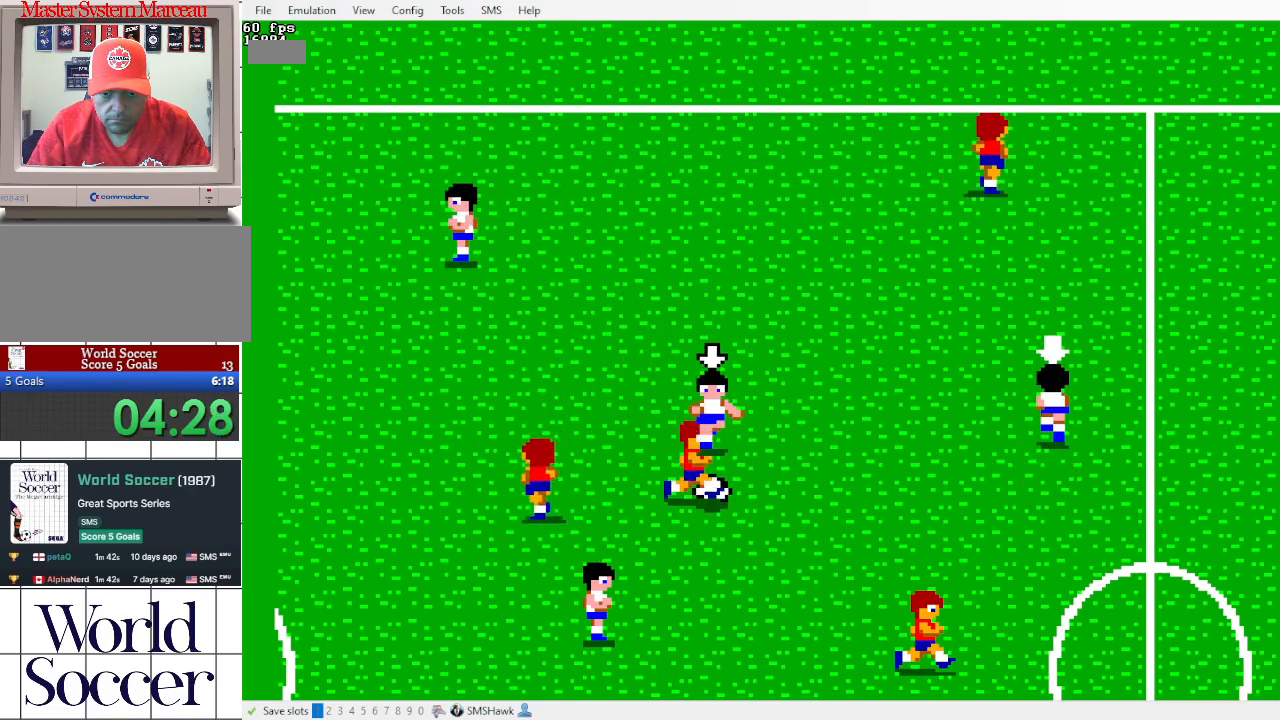
{"buttons": [], "events": []}
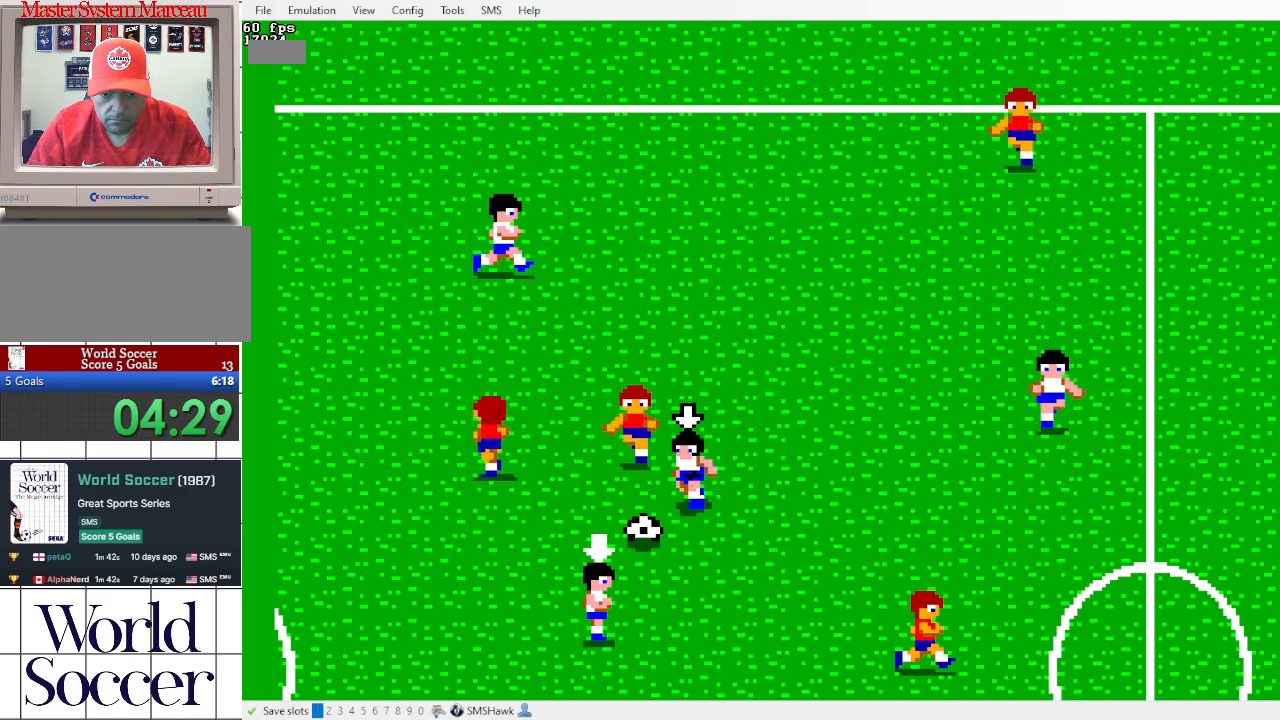
{"buttons": [], "events": []}
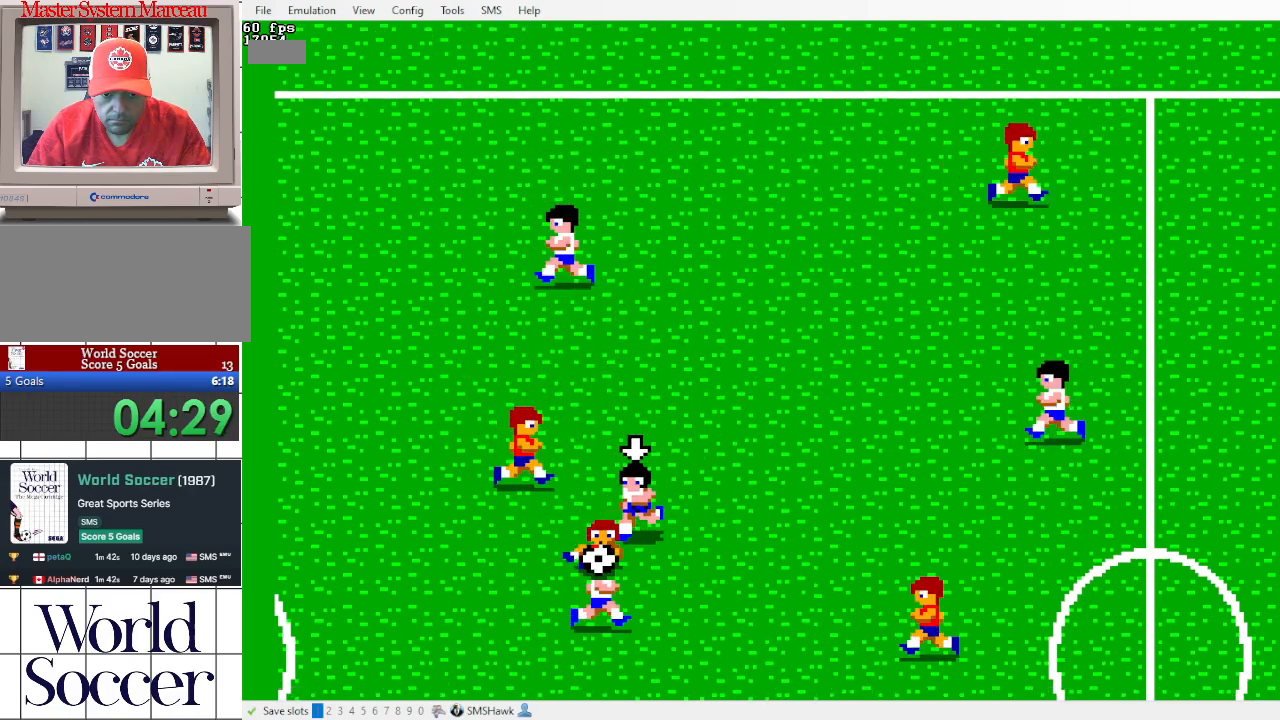
{"buttons": ["DPAD_RIGHT"], "events": [[467, "DPAD_RIGHT", "down"]]}
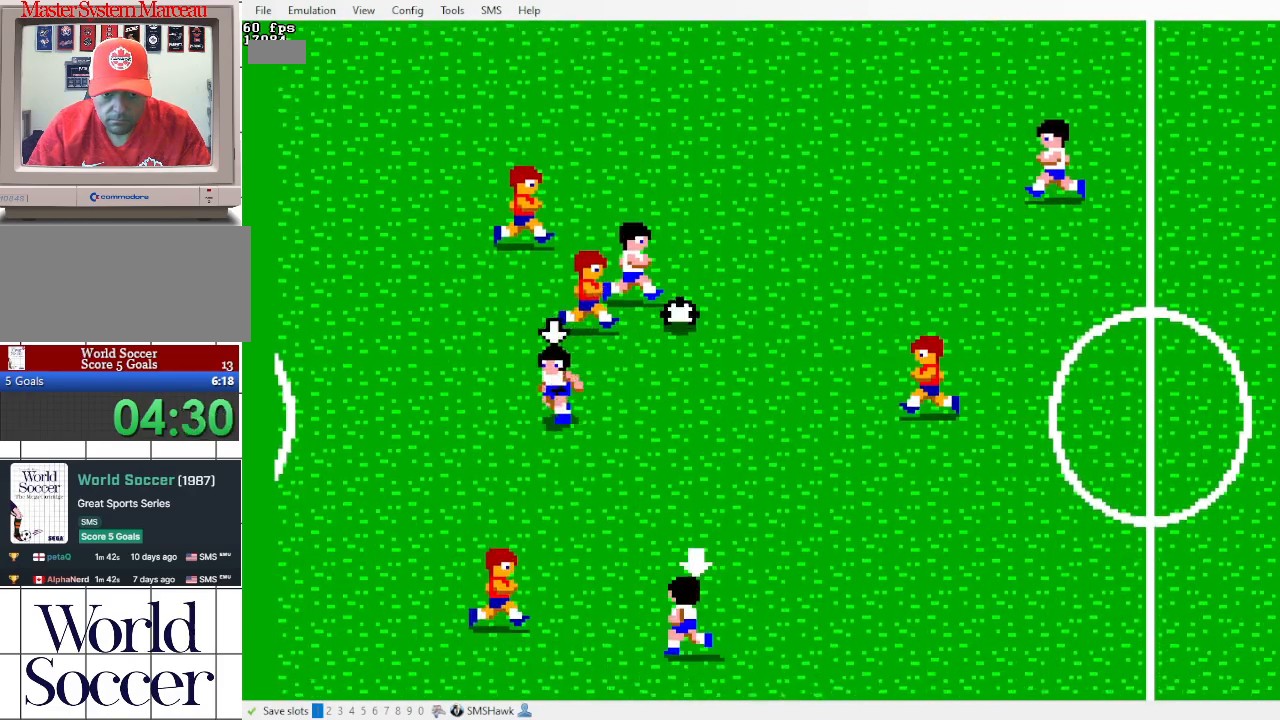
{"buttons": ["DPAD_RIGHT"], "events": []}
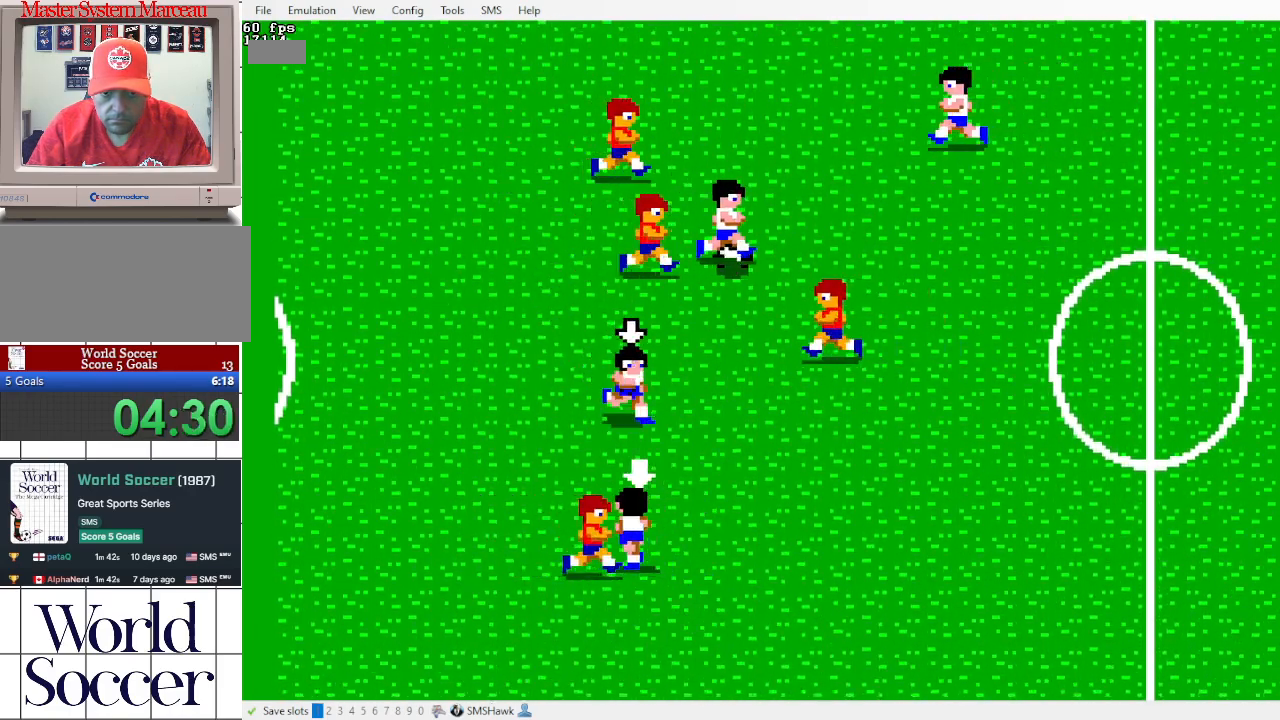
{"buttons": [], "events": [[500, "DPAD_RIGHT", "up"]]}
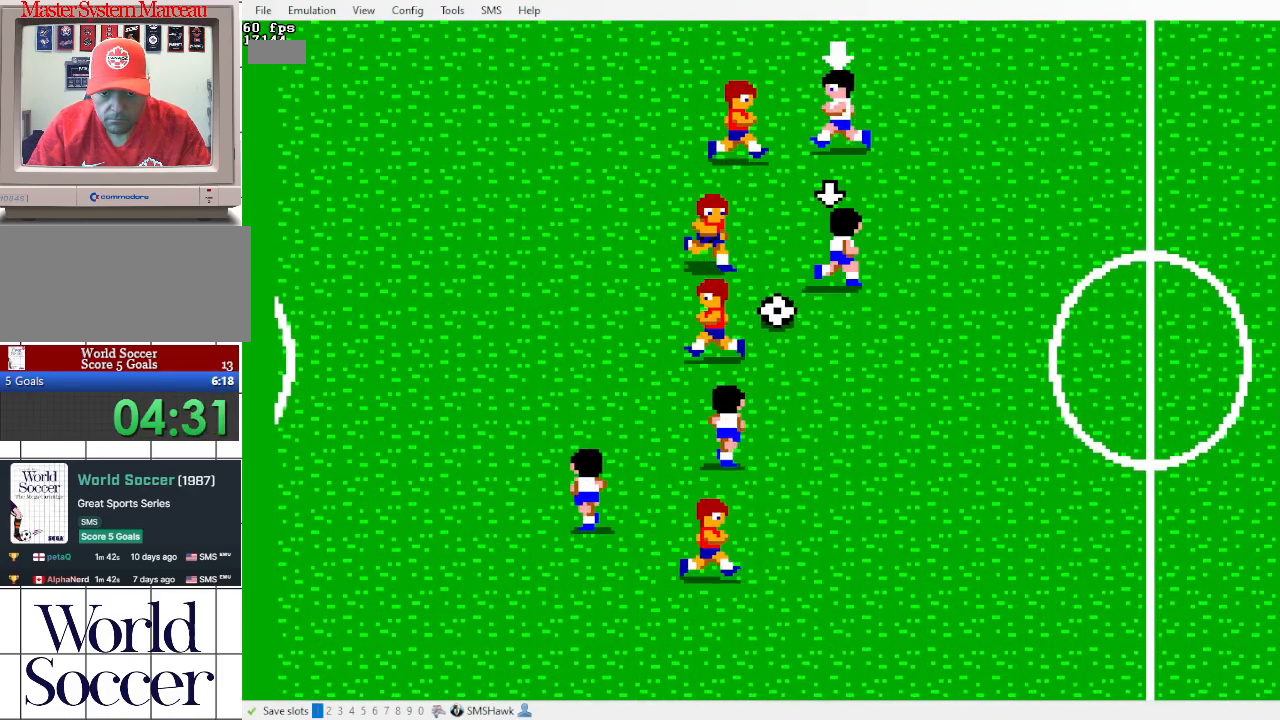
{"buttons": [], "events": [[67, "DPAD_RIGHT", "down"], [317, "DPAD_RIGHT", "up"]]}
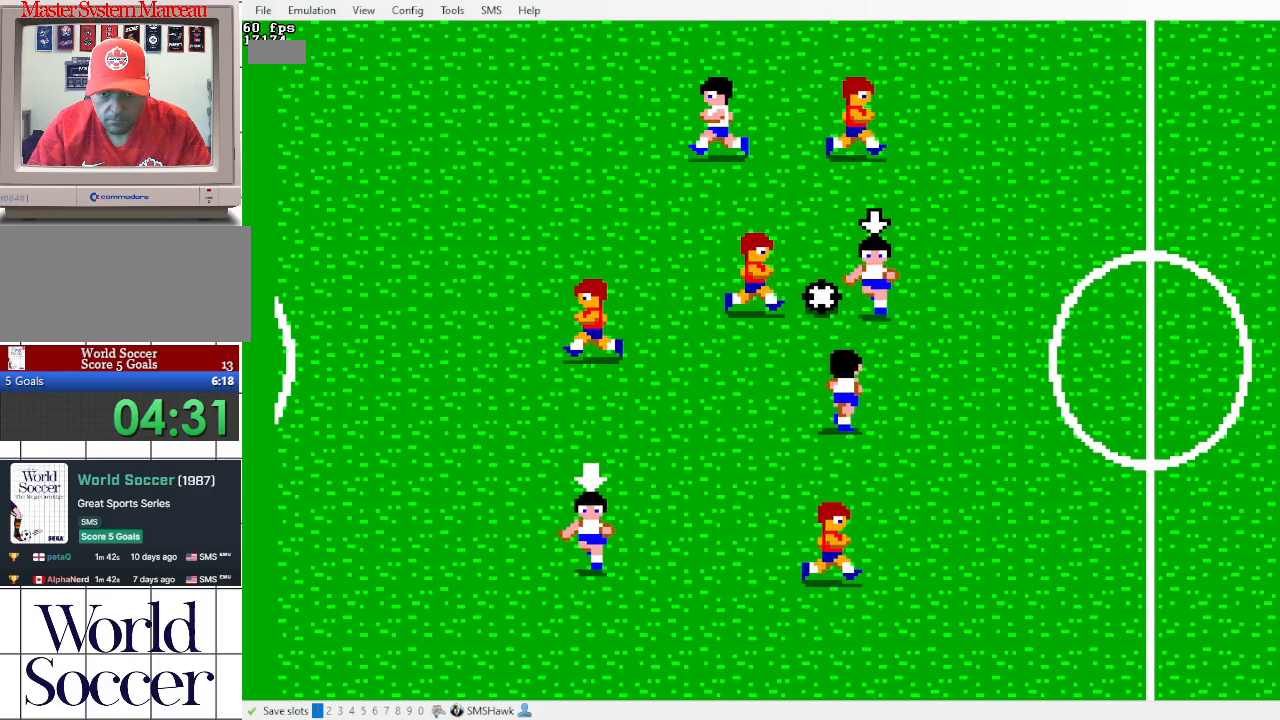
{"buttons": [], "events": [[233, "DPAD_RIGHT", "down"], [317, "DPAD_RIGHT", "up"]]}